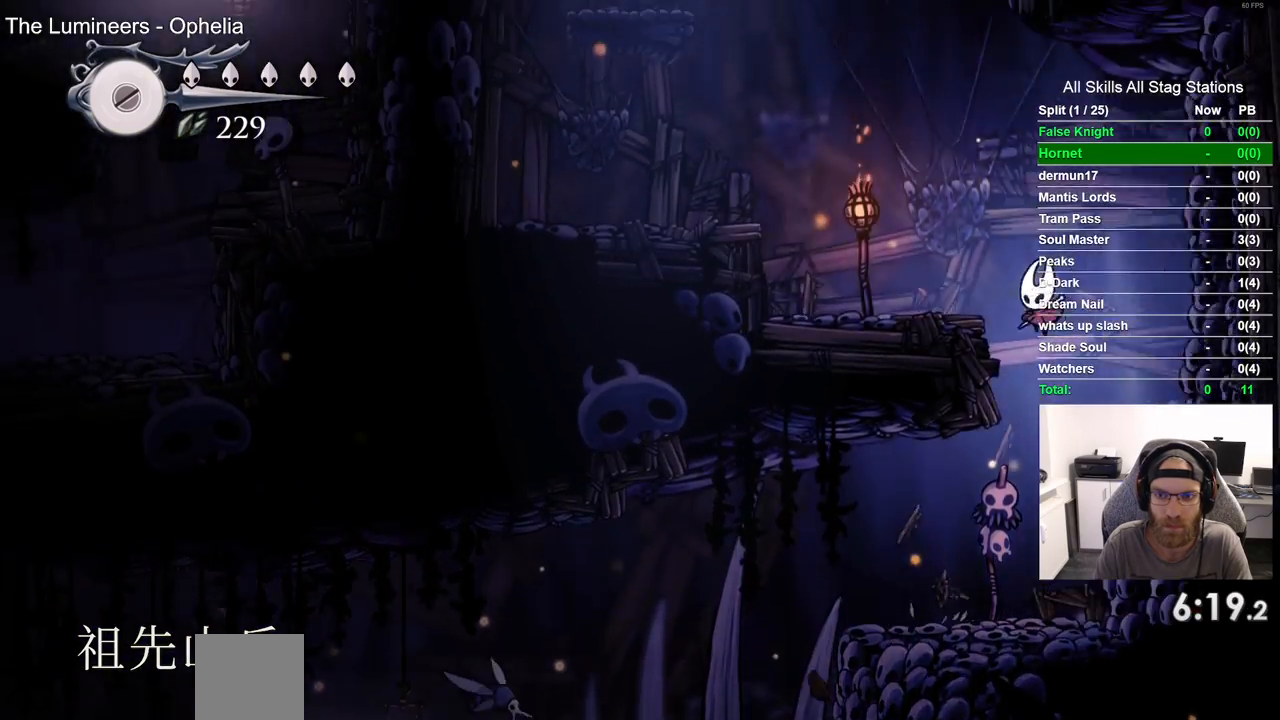
Gameplay with a controller (PlayStation layout); each line is a JSON object with the inputs held at the frame after it (dt_ms = milliseconds from this image to that frame). "events" lists button and stick changes between this image and that frame as [ms after this image, input, new state], when the widget could be followed in between. Not read: R1.
{"dt_ms": 500, "buttons": ["CROSS", "DPAD_LEFT"], "left_stick": "center", "right_stick": "center", "events": [[100, "CROSS", "up"], [283, "CROSS", "down"]]}
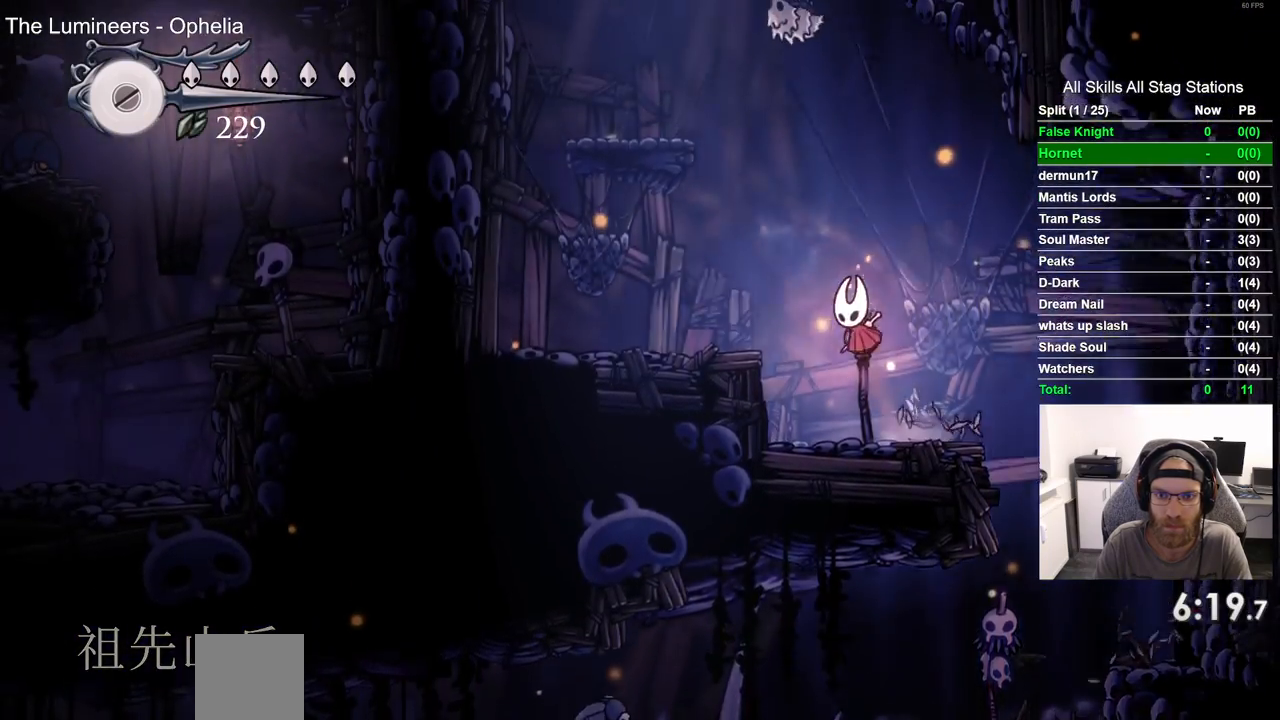
{"dt_ms": 500, "buttons": ["CROSS", "DPAD_LEFT"], "left_stick": "center", "right_stick": "center", "events": [[50, "CROSS", "up"], [250, "DPAD_UP", "down"], [267, "DPAD_LEFT", "up"], [317, "CROSS", "down"], [317, "DPAD_UP", "up"], [350, "DPAD_RIGHT", "down"], [417, "DPAD_LEFT", "down"], [417, "DPAD_RIGHT", "up"], [417, "DPAD_UP", "down"], [433, "DPAD_UP", "up"]]}
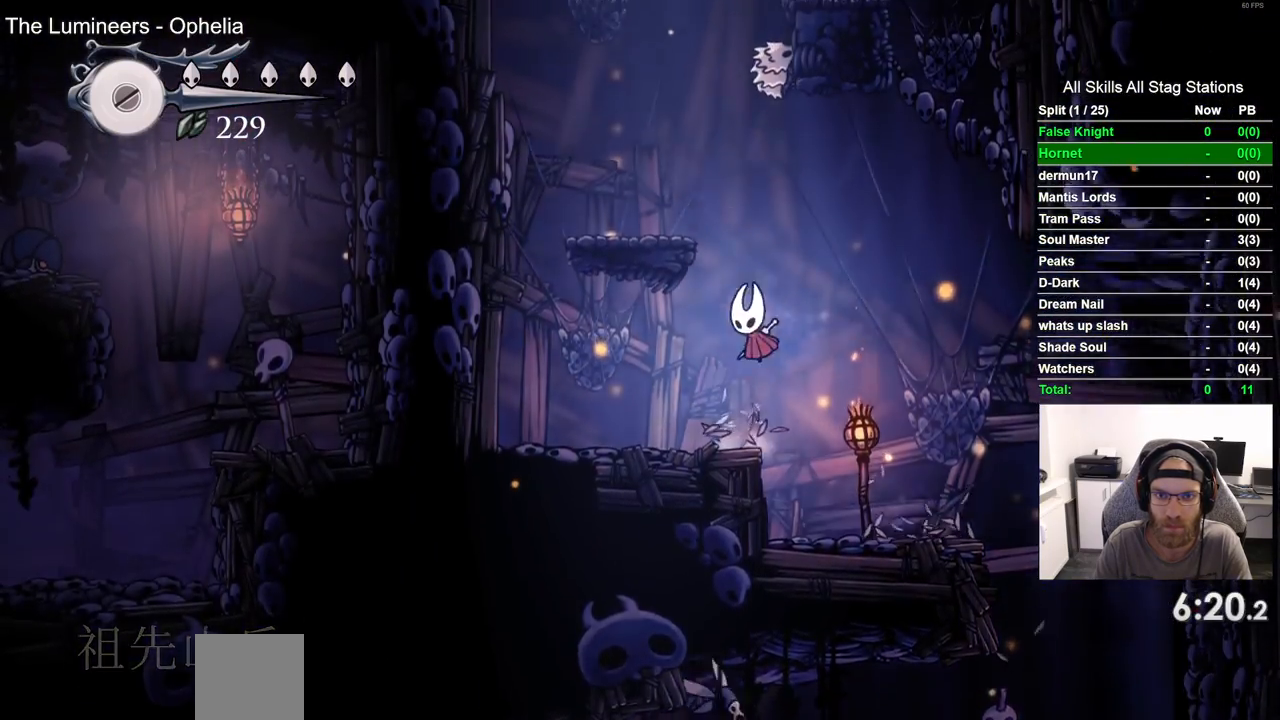
{"dt_ms": 500, "buttons": ["CROSS", "DPAD_RIGHT"], "left_stick": "center", "right_stick": "center", "events": [[233, "CROSS", "up"], [317, "DPAD_LEFT", "up"], [433, "CROSS", "down"], [450, "DPAD_RIGHT", "down"]]}
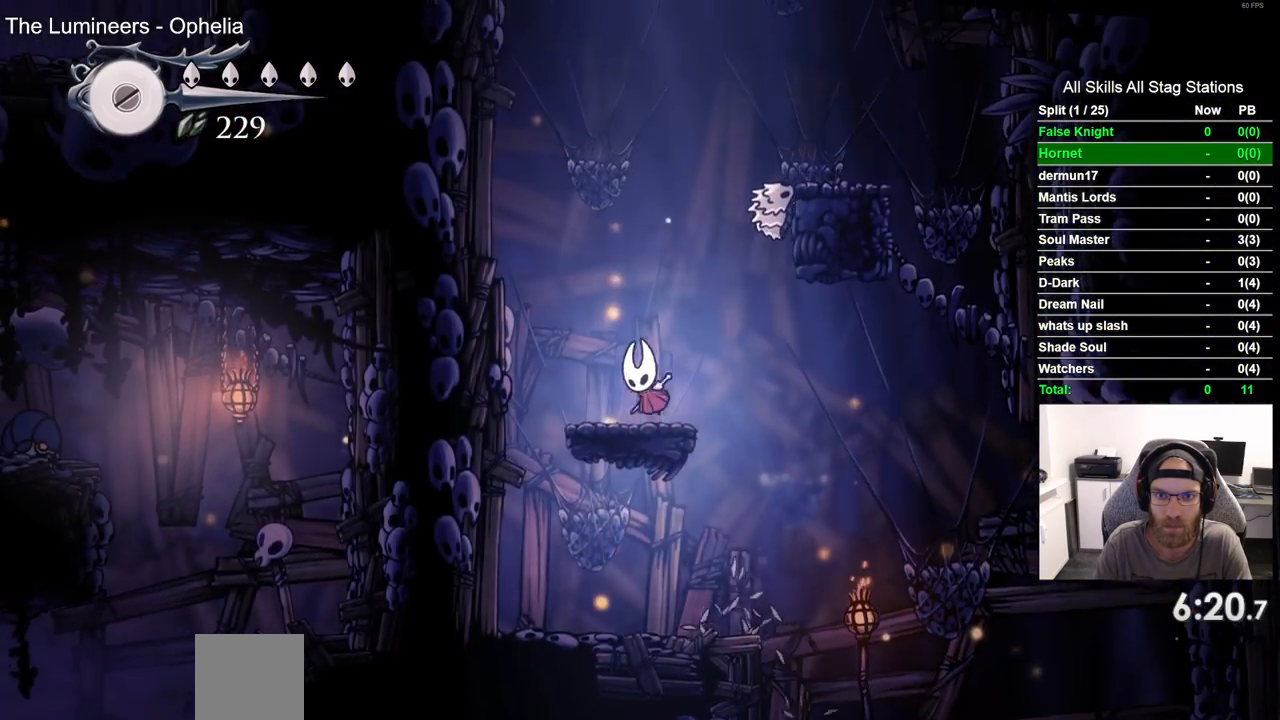
{"dt_ms": 500, "buttons": [], "left_stick": "center", "right_stick": "center", "events": [[67, "DPAD_RIGHT", "up"], [67, "SQUARE", "down"], [233, "SQUARE", "up"], [250, "CROSS", "up"]]}
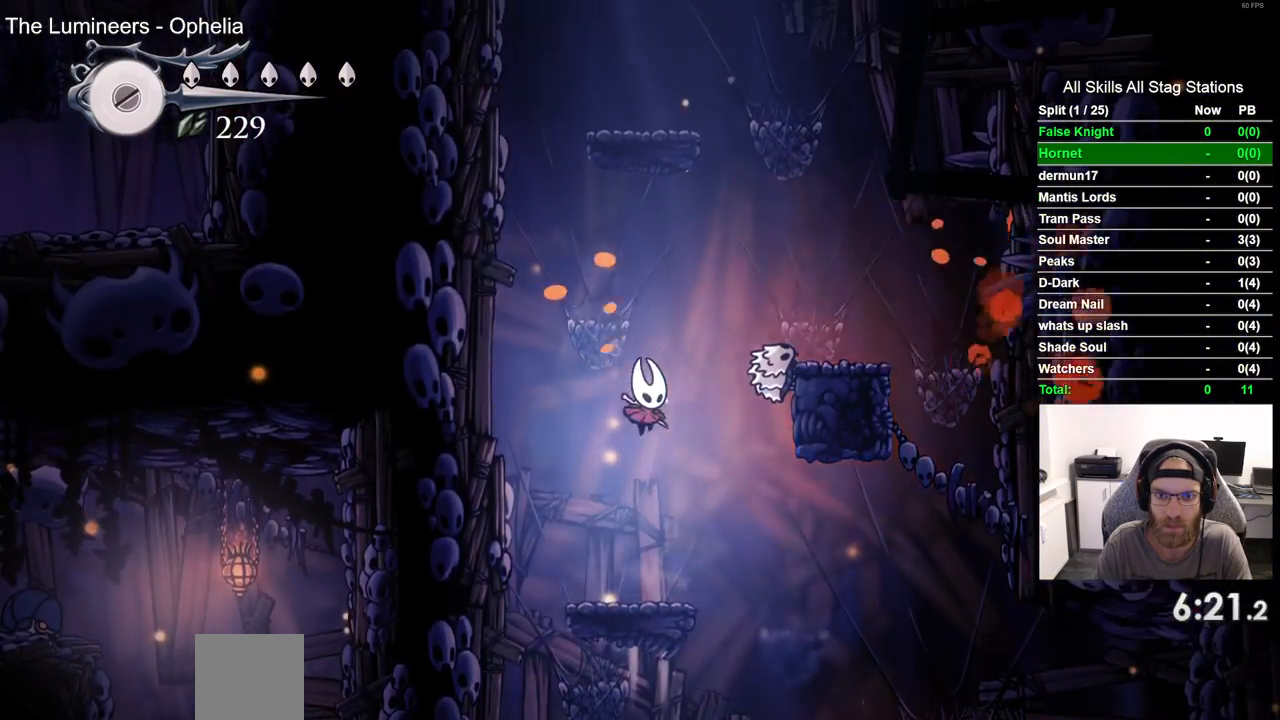
{"dt_ms": 500, "buttons": ["CROSS", "SQUARE"], "left_stick": "center", "right_stick": "center", "events": [[83, "CROSS", "down"], [300, "DPAD_RIGHT", "down"], [367, "DPAD_RIGHT", "up"], [450, "SQUARE", "down"]]}
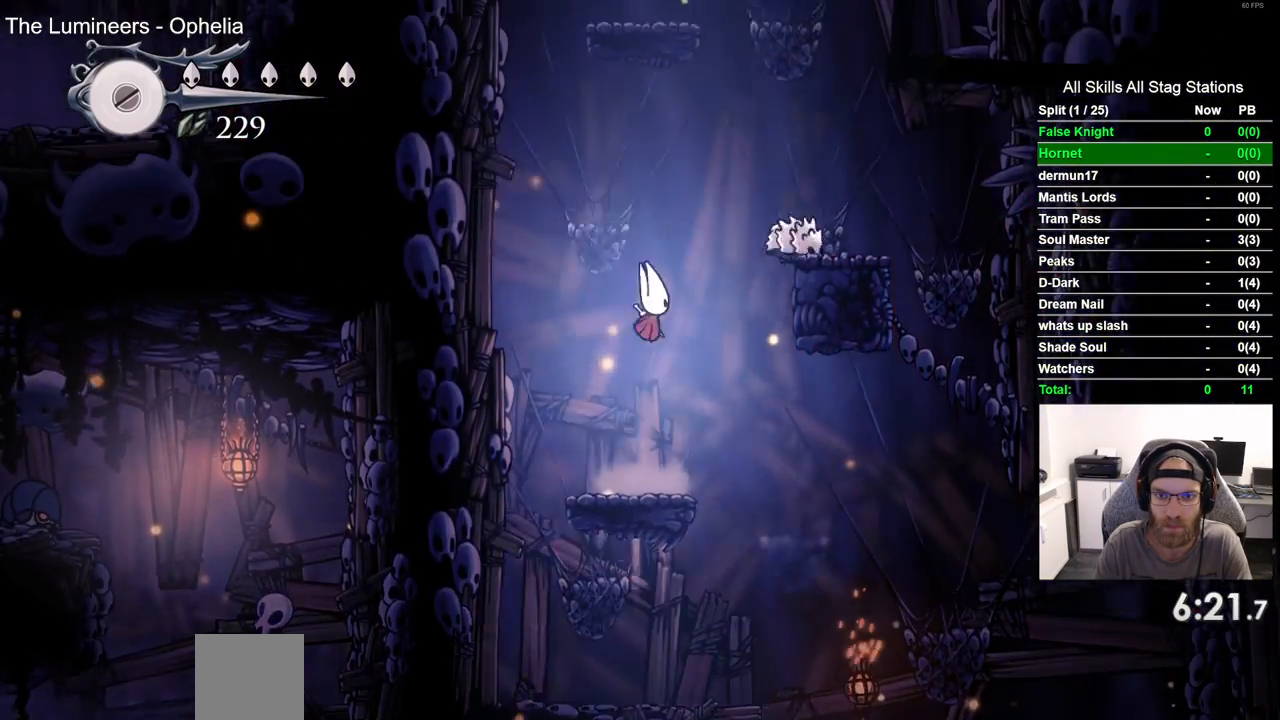
{"dt_ms": 500, "buttons": ["DPAD_RIGHT"], "left_stick": "center", "right_stick": "center", "events": [[100, "CROSS", "up"], [133, "SQUARE", "up"], [500, "DPAD_RIGHT", "down"]]}
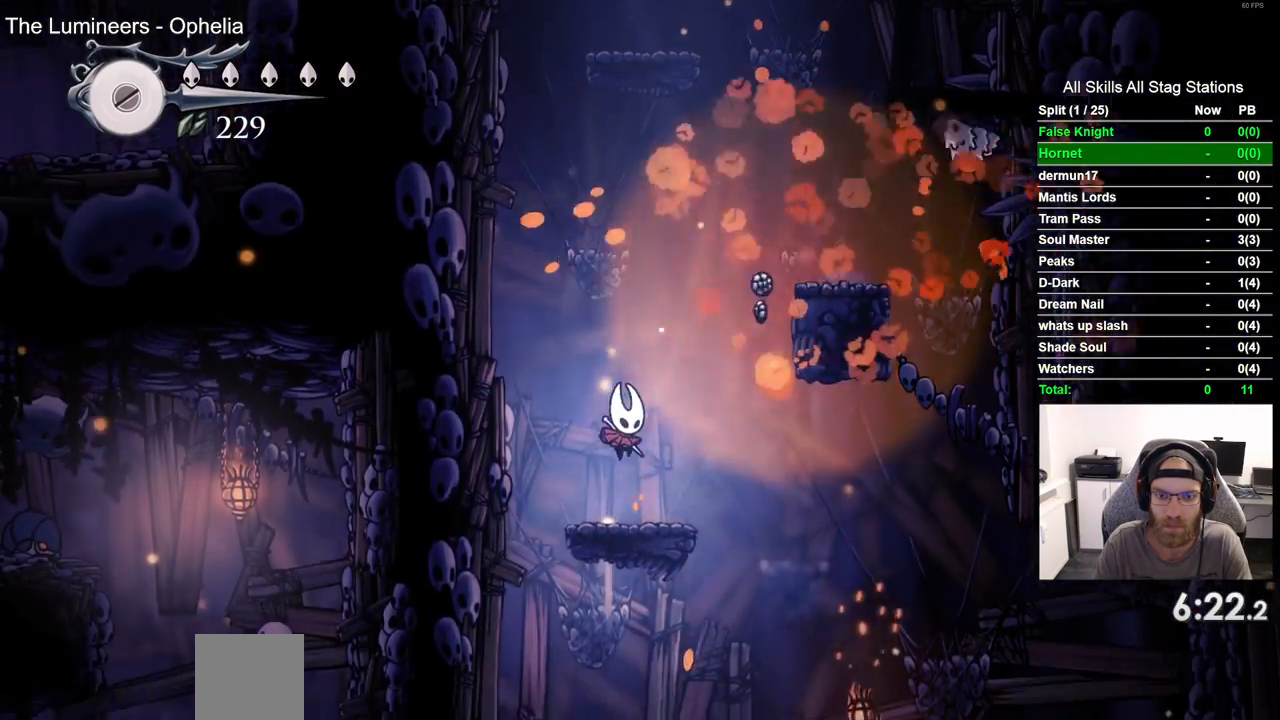
{"dt_ms": 500, "buttons": ["CROSS", "DPAD_RIGHT"], "left_stick": "center", "right_stick": "center", "events": [[33, "CROSS", "down"]]}
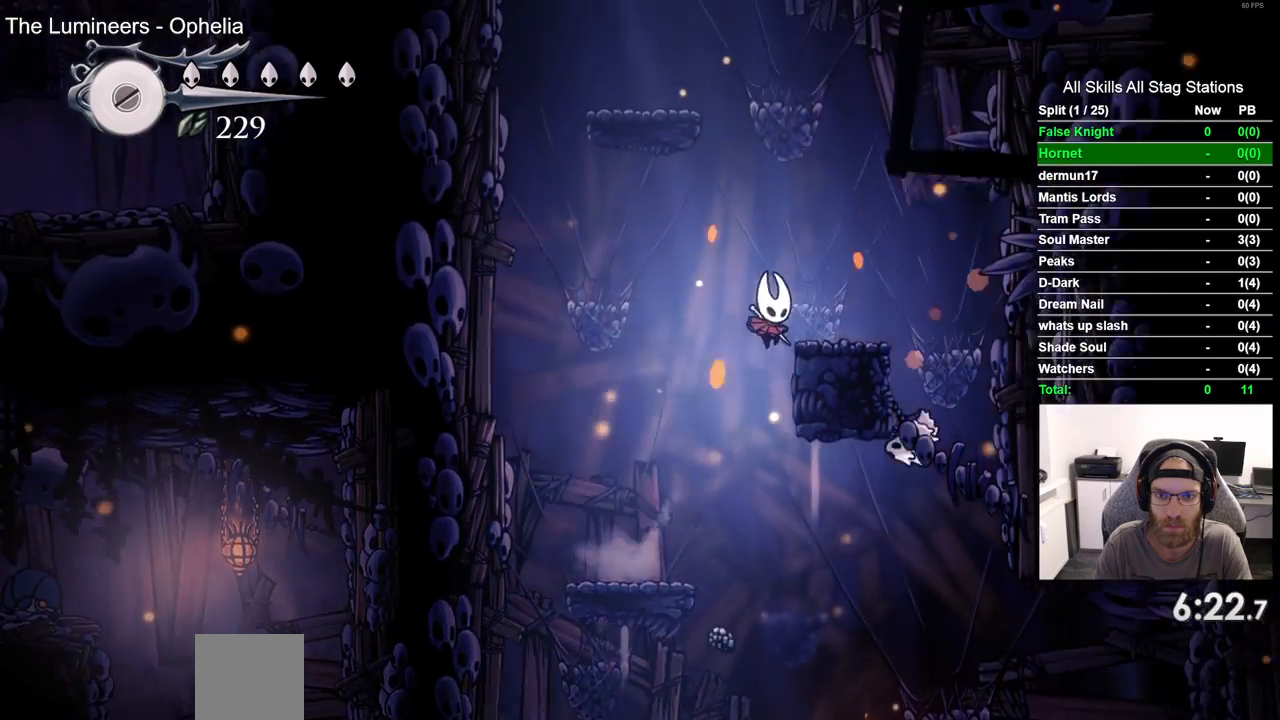
{"dt_ms": 500, "buttons": ["CROSS", "DPAD_LEFT"], "left_stick": "up", "right_stick": "center", "events": [[33, "CROSS", "up"], [33, "DPAD_LEFT", "down"], [100, "DPAD_LEFT", "up"], [117, "DPAD_RIGHT", "up"], [150, "left_stick", "up"], [183, "CROSS", "down"], [183, "DPAD_LEFT", "down"]]}
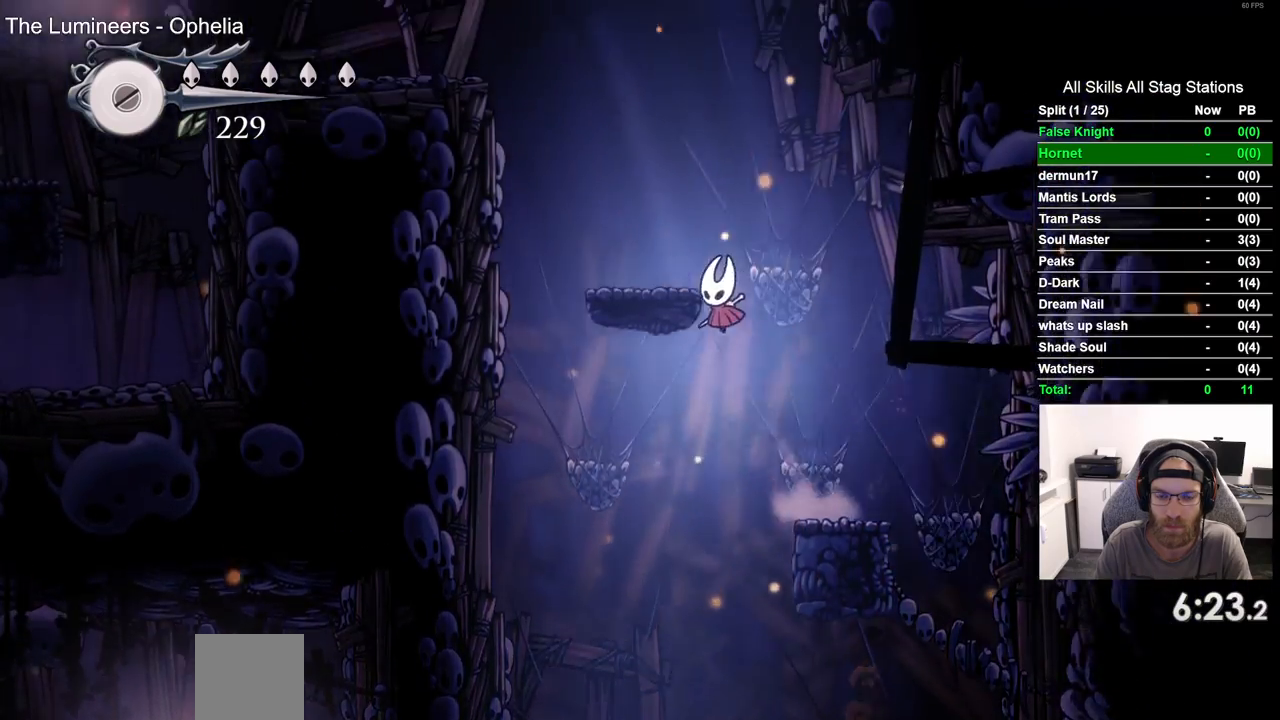
{"dt_ms": 500, "buttons": ["CROSS", "DPAD_LEFT"], "left_stick": "up", "right_stick": "center", "events": [[117, "CROSS", "up"], [267, "CROSS", "down"]]}
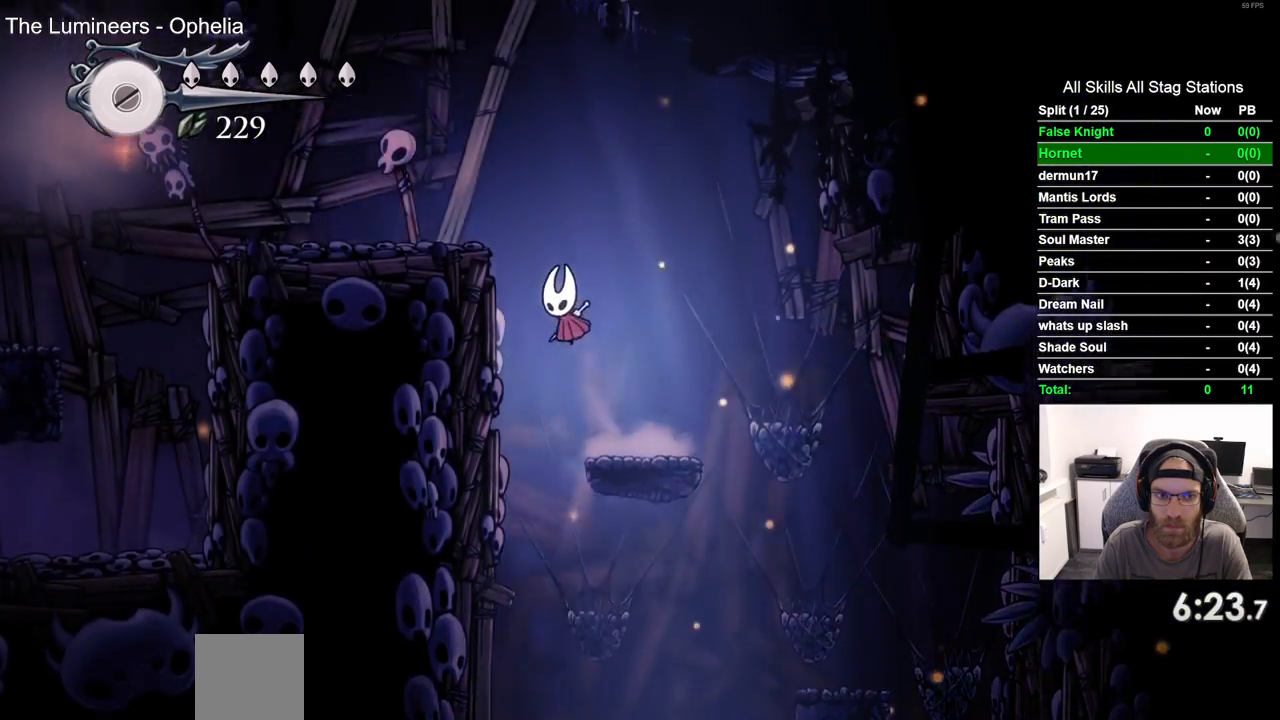
{"dt_ms": 500, "buttons": ["DPAD_LEFT"], "left_stick": "up", "right_stick": "center", "events": [[217, "CROSS", "up"]]}
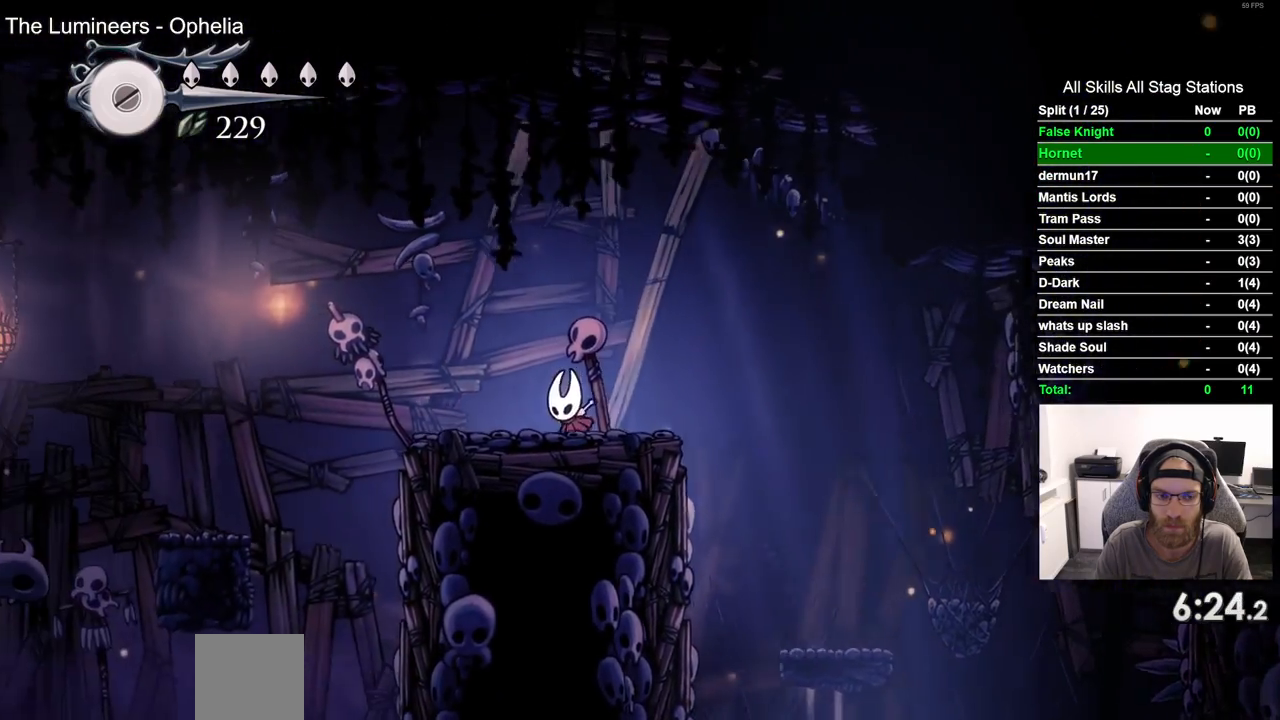
{"dt_ms": 500, "buttons": ["DPAD_LEFT"], "left_stick": "up", "right_stick": "center", "events": [[283, "CROSS", "down"], [500, "CROSS", "up"]]}
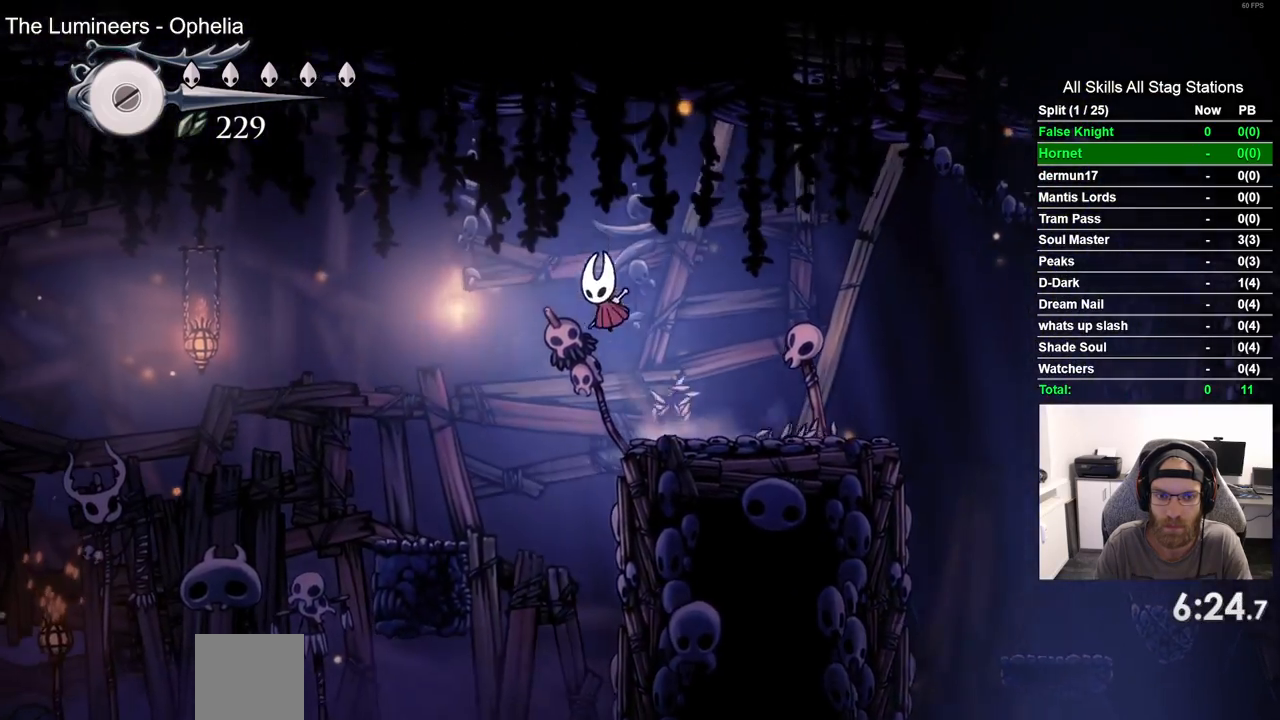
{"dt_ms": 500, "buttons": ["DPAD_LEFT"], "left_stick": "up", "right_stick": "center", "events": []}
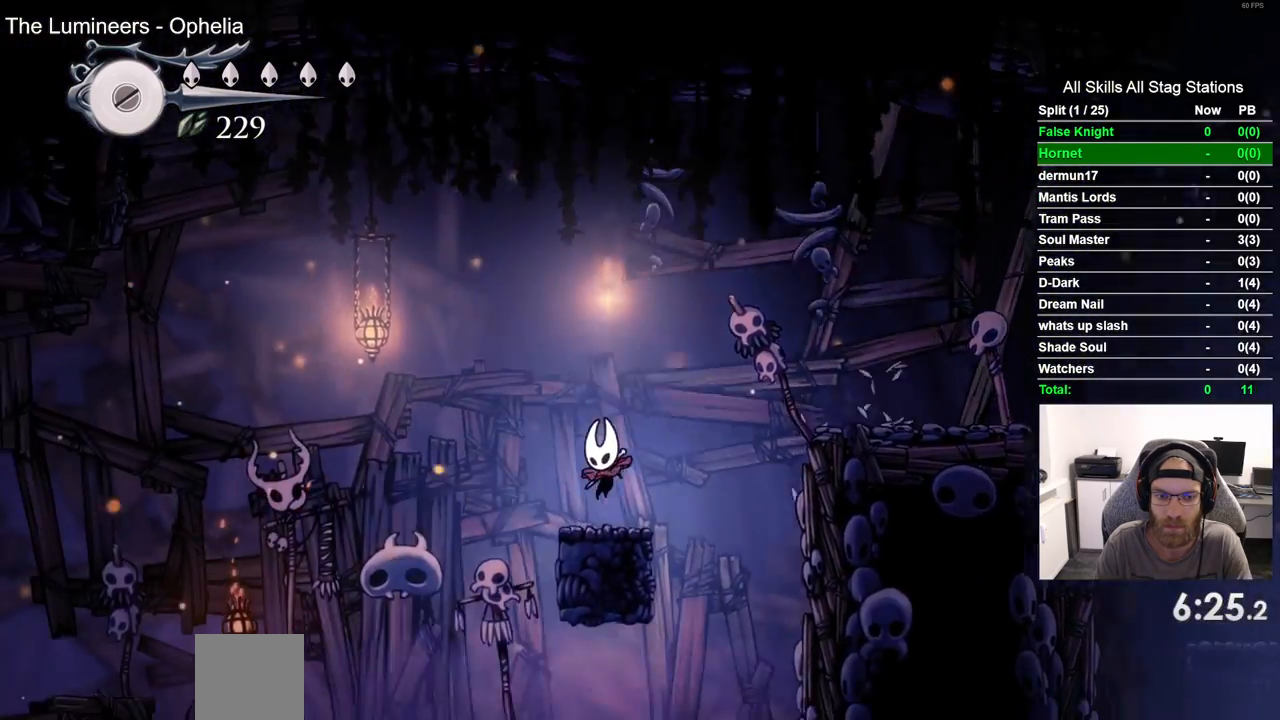
{"dt_ms": 500, "buttons": ["DPAD_DOWN", "DPAD_LEFT"], "left_stick": "up", "right_stick": "center", "events": [[33, "CROSS", "down"], [467, "CROSS", "up"], [483, "DPAD_DOWN", "down"]]}
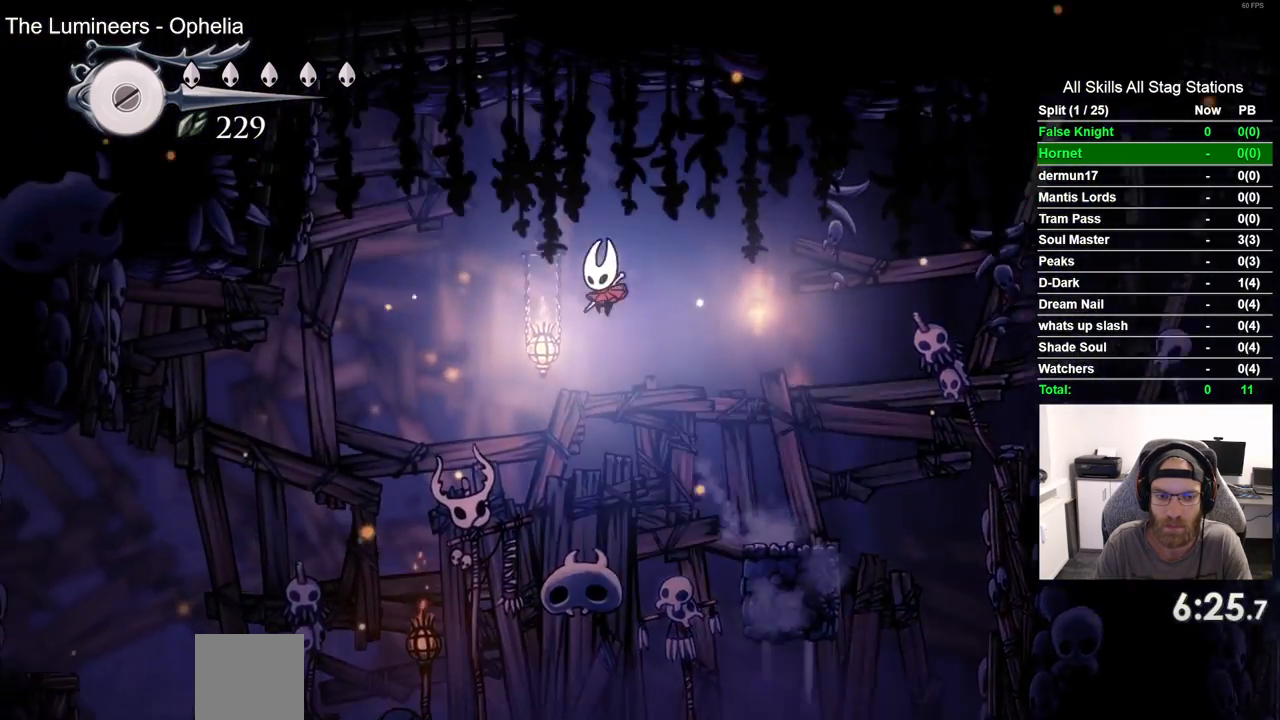
{"dt_ms": 500, "buttons": ["DPAD_DOWN", "DPAD_LEFT"], "left_stick": "up", "right_stick": "center", "events": []}
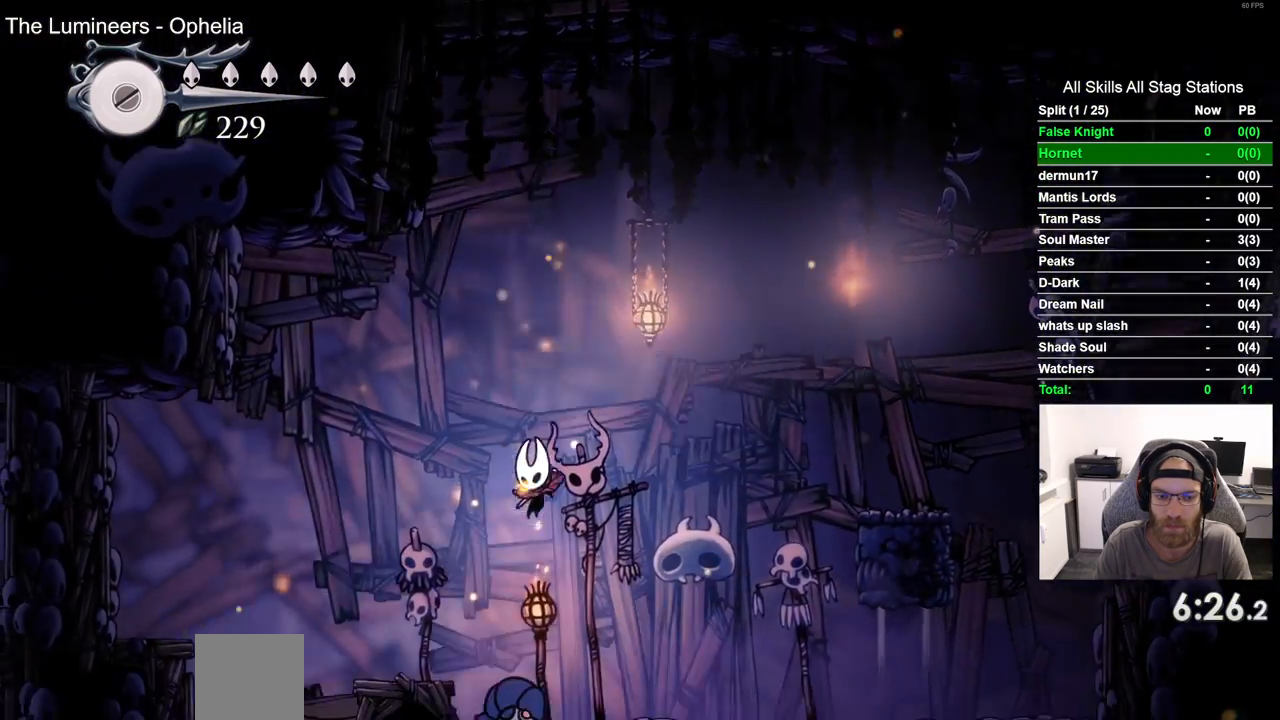
{"dt_ms": 500, "buttons": ["DPAD_DOWN", "DPAD_LEFT"], "left_stick": "up", "right_stick": "center", "events": [[33, "SQUARE", "down"], [133, "DPAD_DOWN", "up"], [217, "SQUARE", "up"], [400, "DPAD_DOWN", "down"]]}
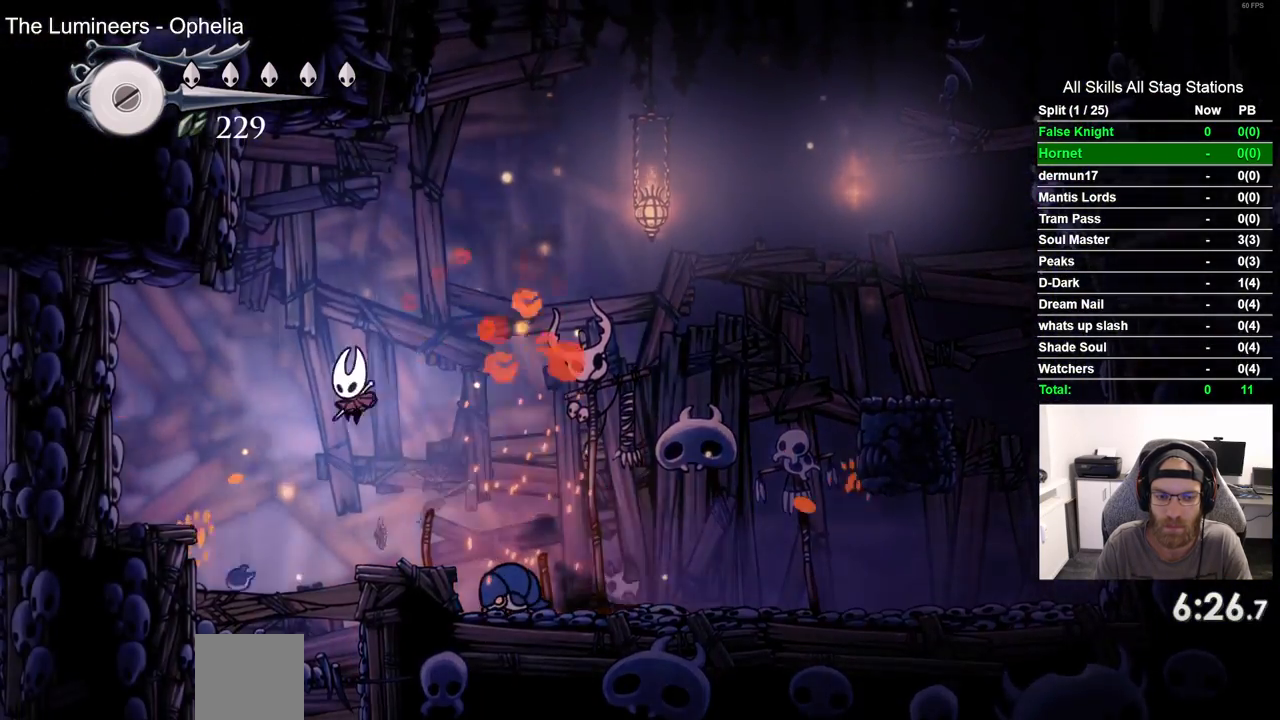
{"dt_ms": 1000, "buttons": ["DPAD_RIGHT"], "left_stick": "center", "right_stick": "center"}
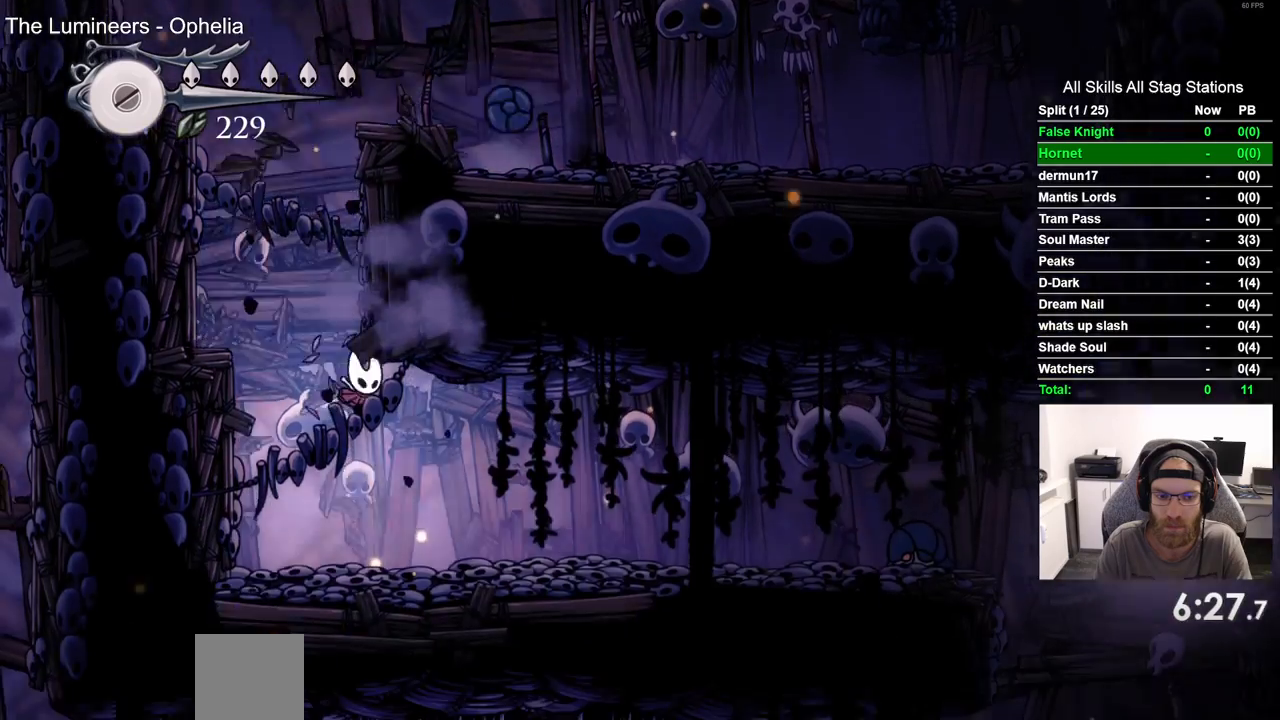
{"dt_ms": 500, "buttons": ["DPAD_RIGHT"], "left_stick": "center", "right_stick": "center", "events": []}
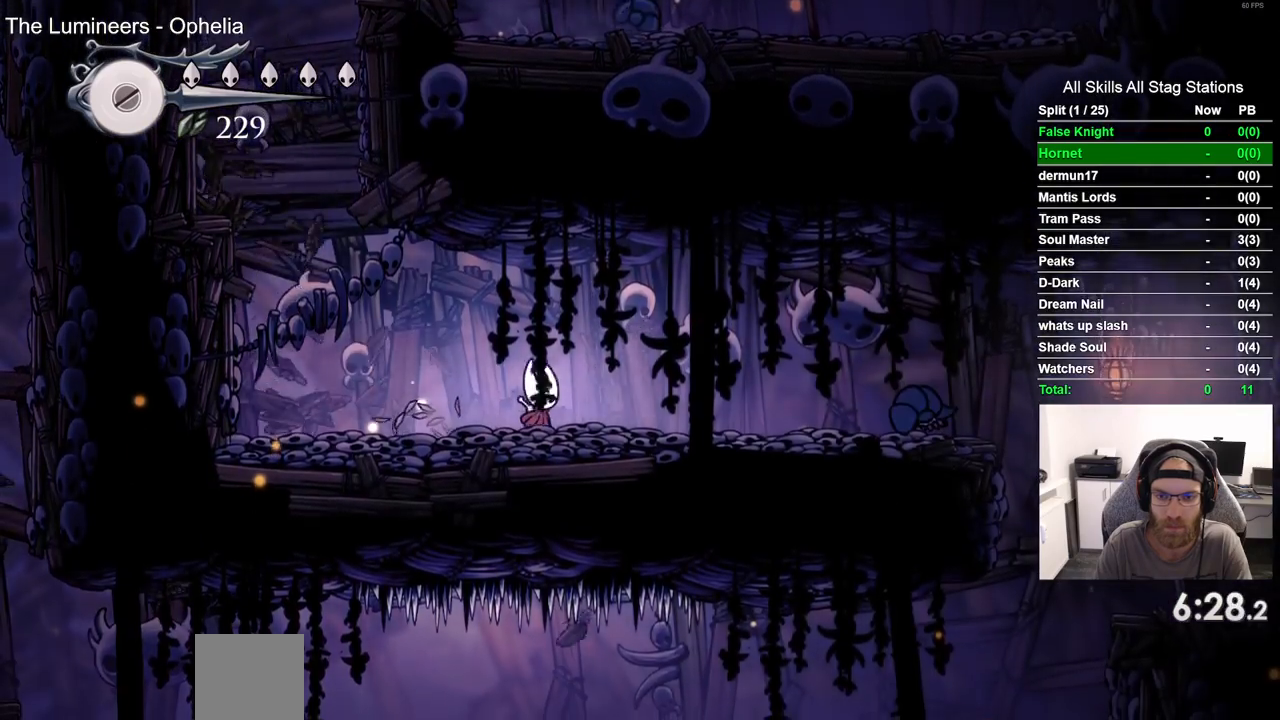
{"dt_ms": 500, "buttons": ["CROSS", "DPAD_RIGHT"], "left_stick": "center", "right_stick": "center", "events": [[267, "CROSS", "down"]]}
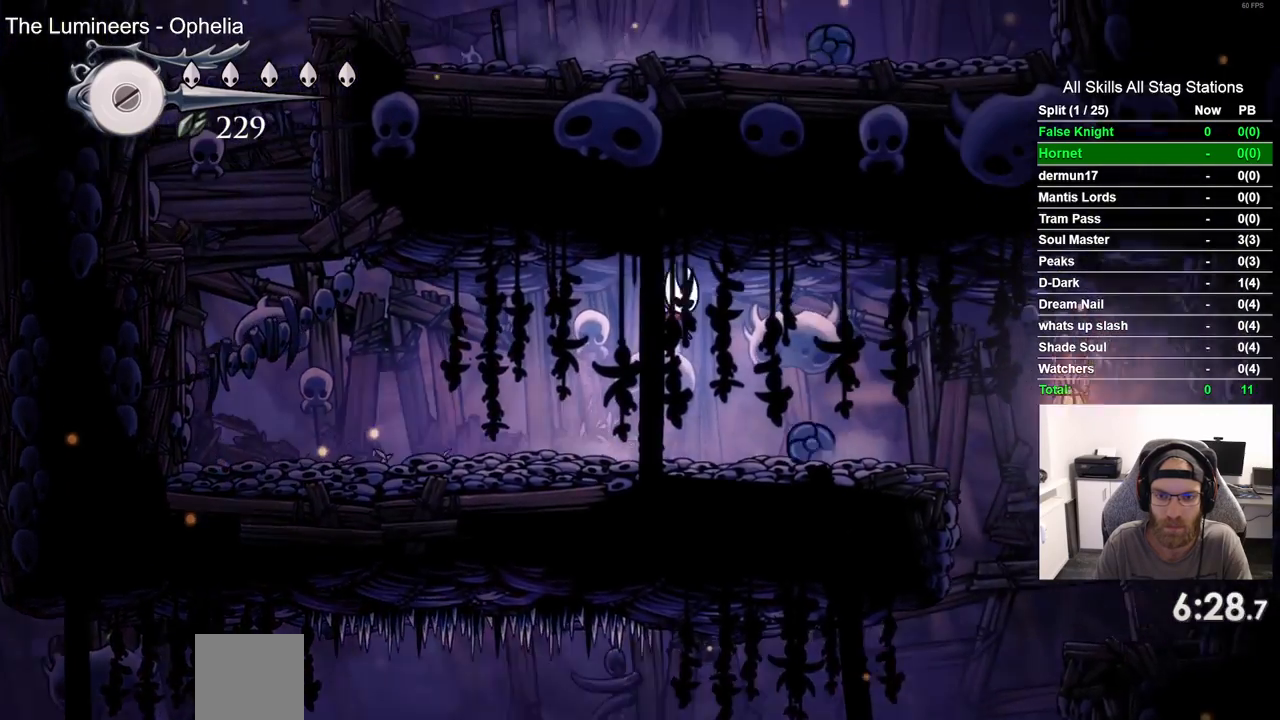
{"dt_ms": 500, "buttons": ["DPAD_RIGHT"], "left_stick": "center", "right_stick": "center", "events": [[50, "CROSS", "up"]]}
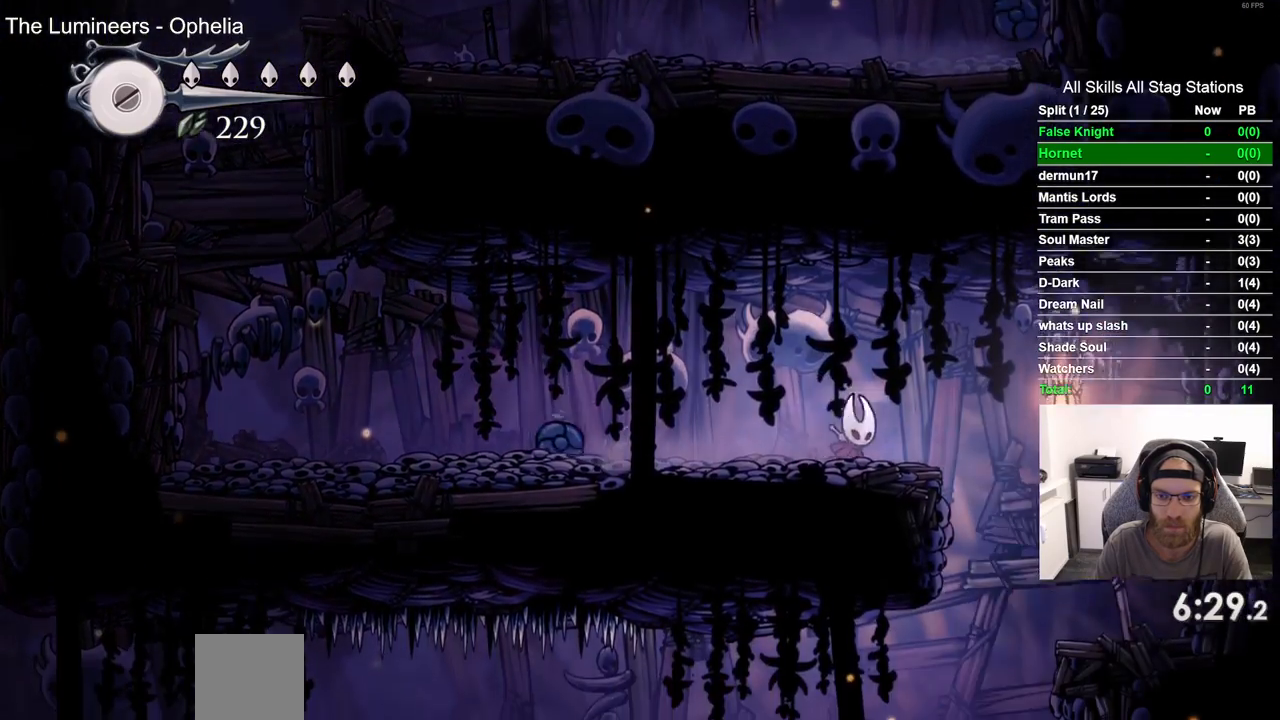
{"dt_ms": 500, "buttons": ["DPAD_LEFT"], "left_stick": "center", "right_stick": "center", "events": [[283, "DPAD_RIGHT", "up"], [400, "DPAD_LEFT", "down"]]}
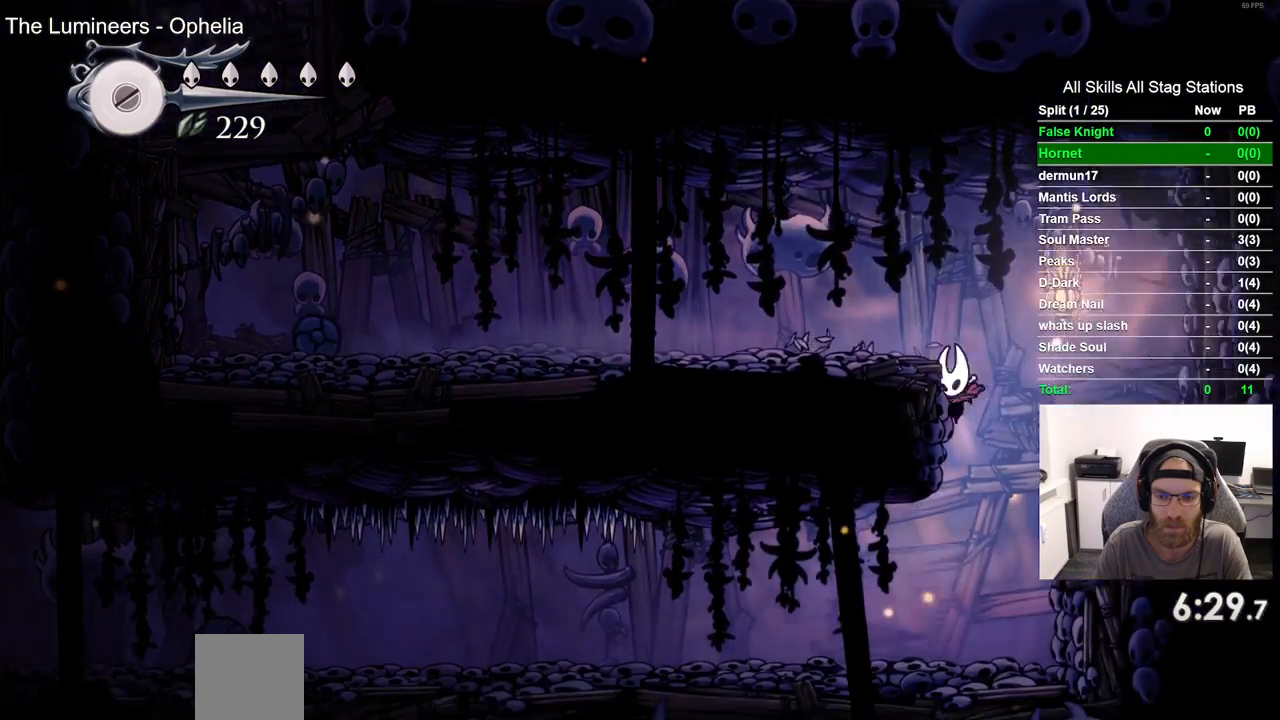
{"dt_ms": 500, "buttons": ["DPAD_LEFT"], "left_stick": "center", "right_stick": "center", "events": []}
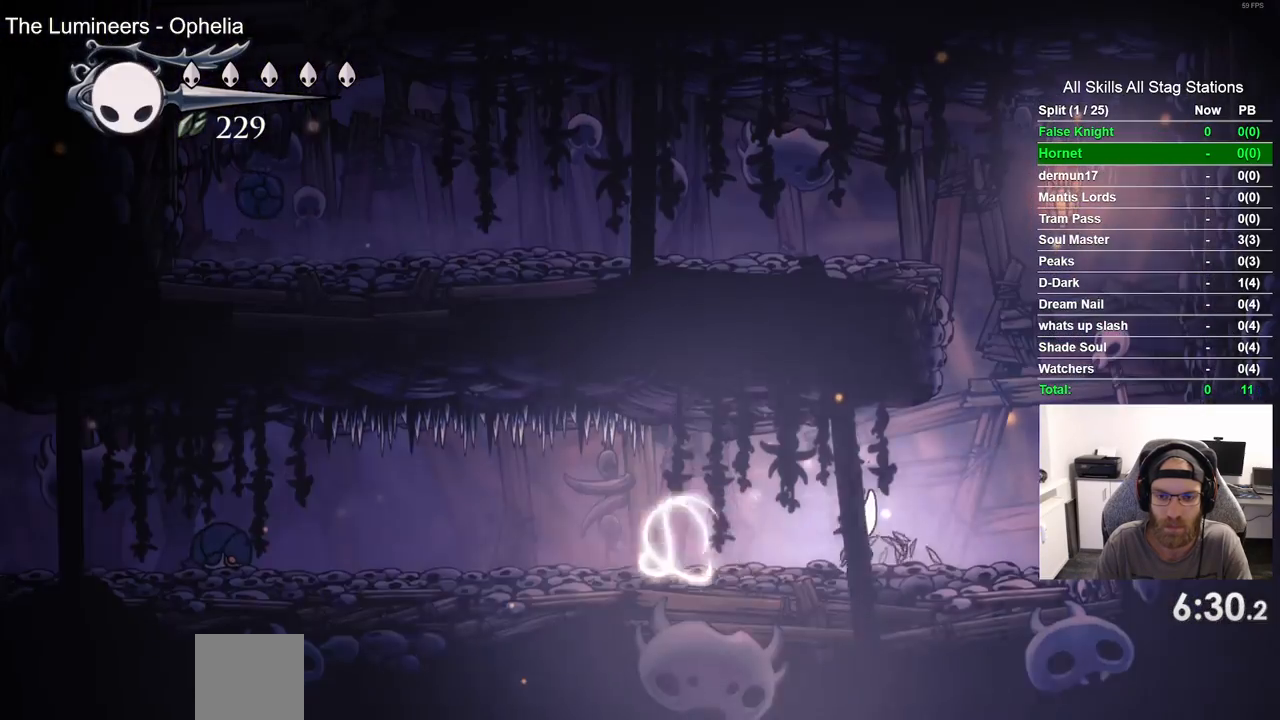
{"dt_ms": 500, "buttons": ["DPAD_LEFT"], "left_stick": "center", "right_stick": "center", "events": []}
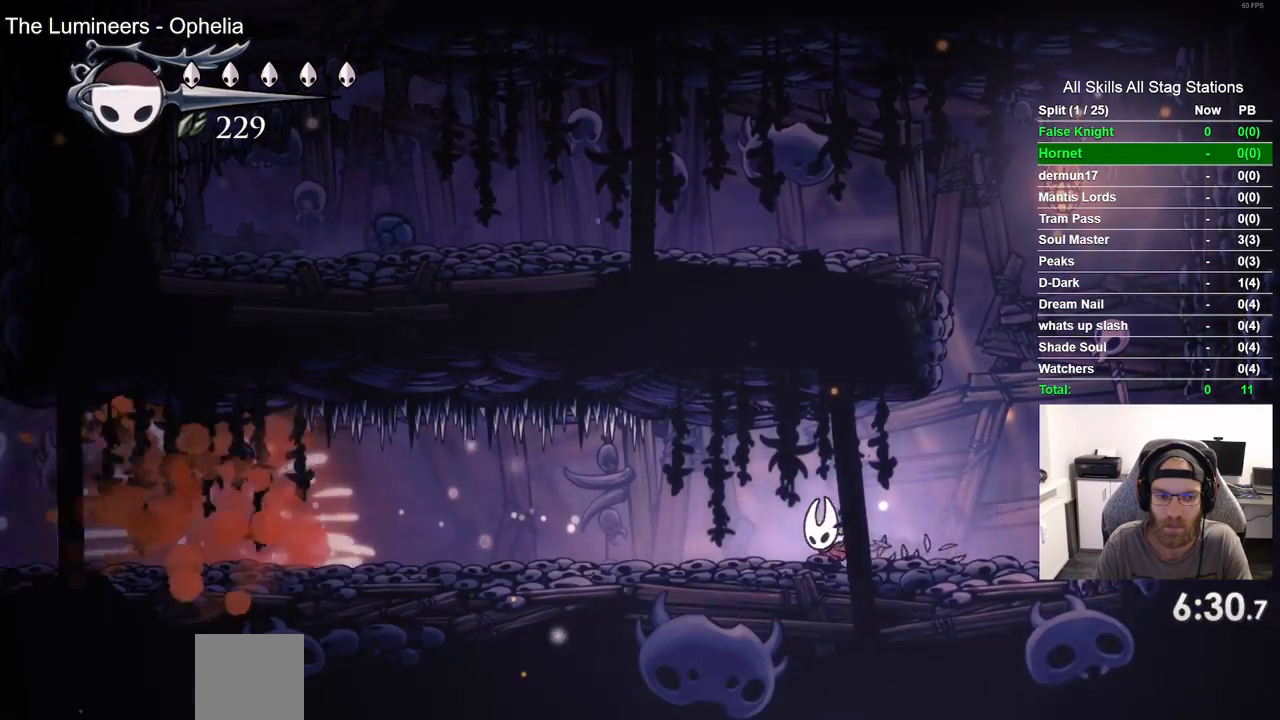
{"dt_ms": 500, "buttons": ["DPAD_LEFT"], "left_stick": "center", "right_stick": "center", "events": []}
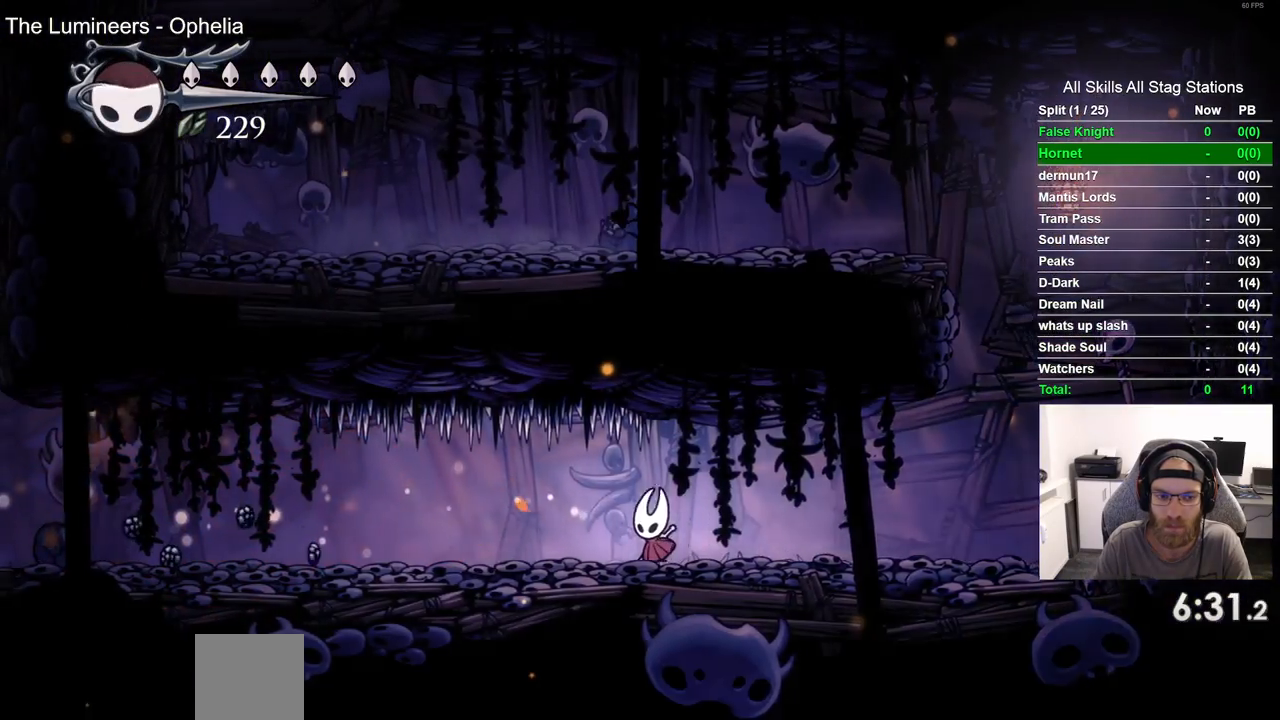
{"dt_ms": 500, "buttons": ["DPAD_LEFT"], "left_stick": "center", "right_stick": "center", "events": []}
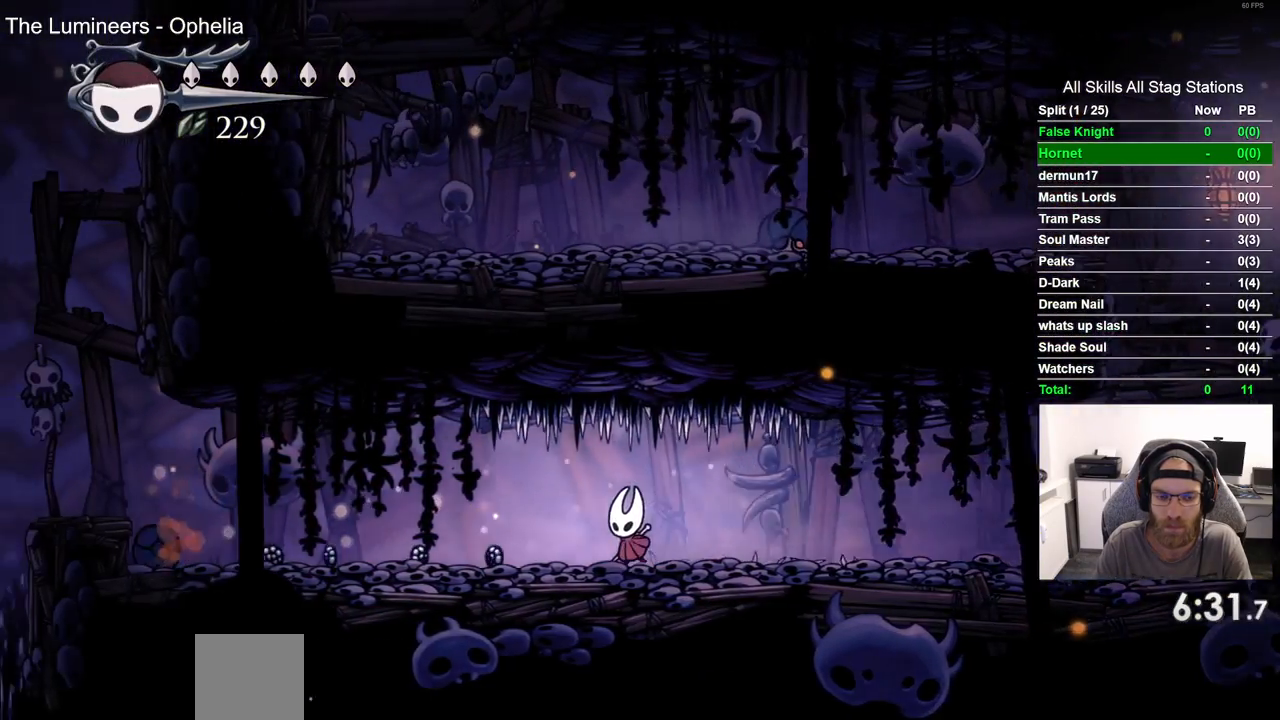
{"dt_ms": 500, "buttons": ["DPAD_LEFT"], "left_stick": "center", "right_stick": "center", "events": []}
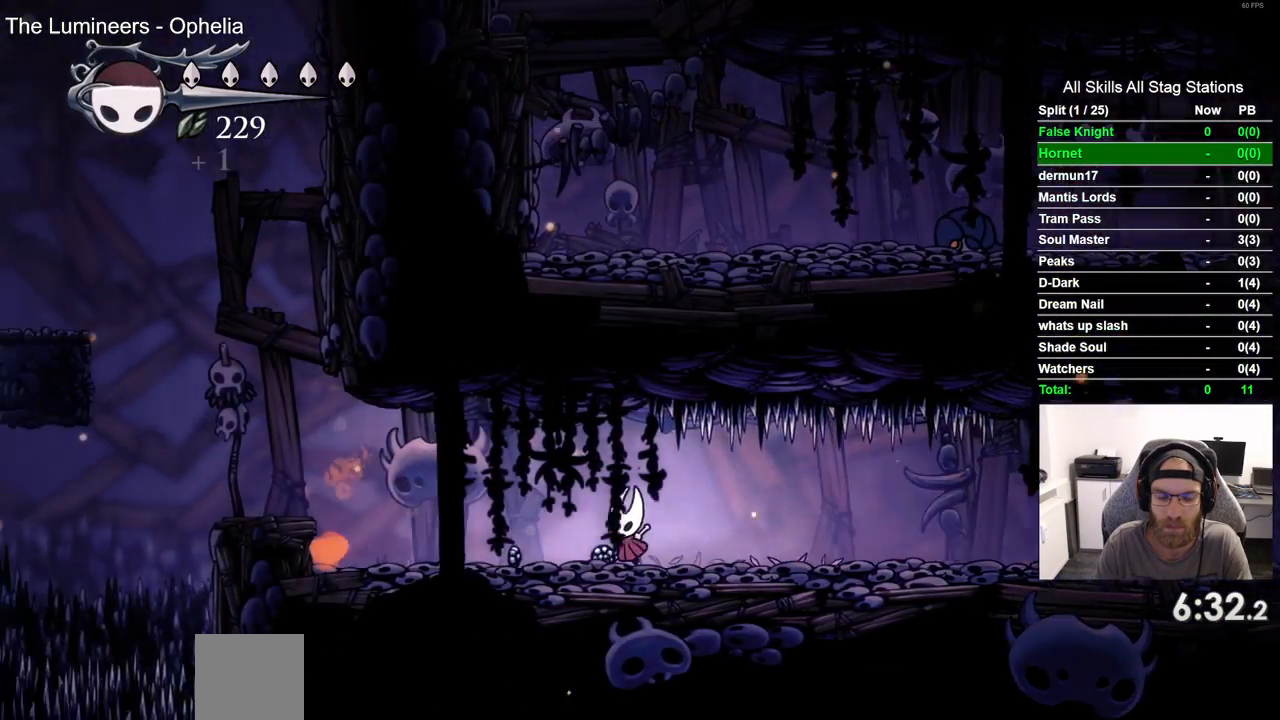
{"dt_ms": 500, "buttons": ["DPAD_LEFT"], "left_stick": "center", "right_stick": "center", "events": []}
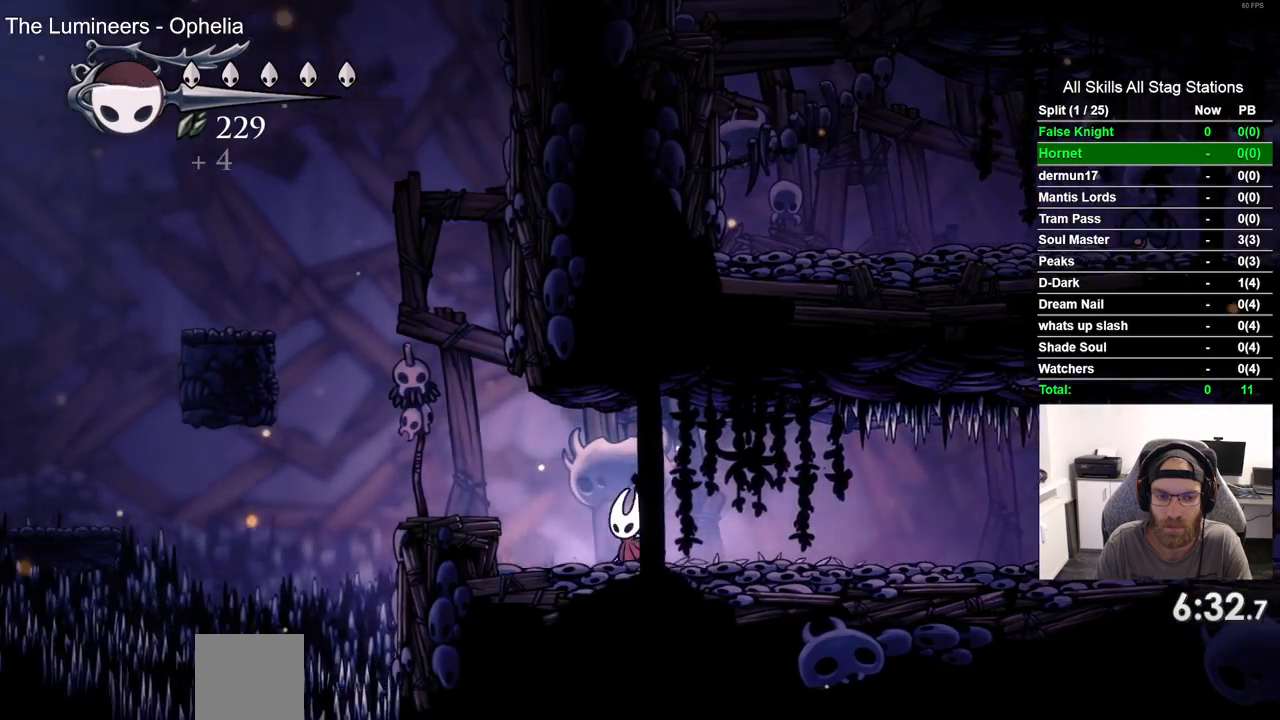
{"dt_ms": 500, "buttons": ["CROSS", "DPAD_LEFT"], "left_stick": "center", "right_stick": "center", "events": [[33, "CROSS", "down"], [183, "CROSS", "up"], [483, "CROSS", "down"]]}
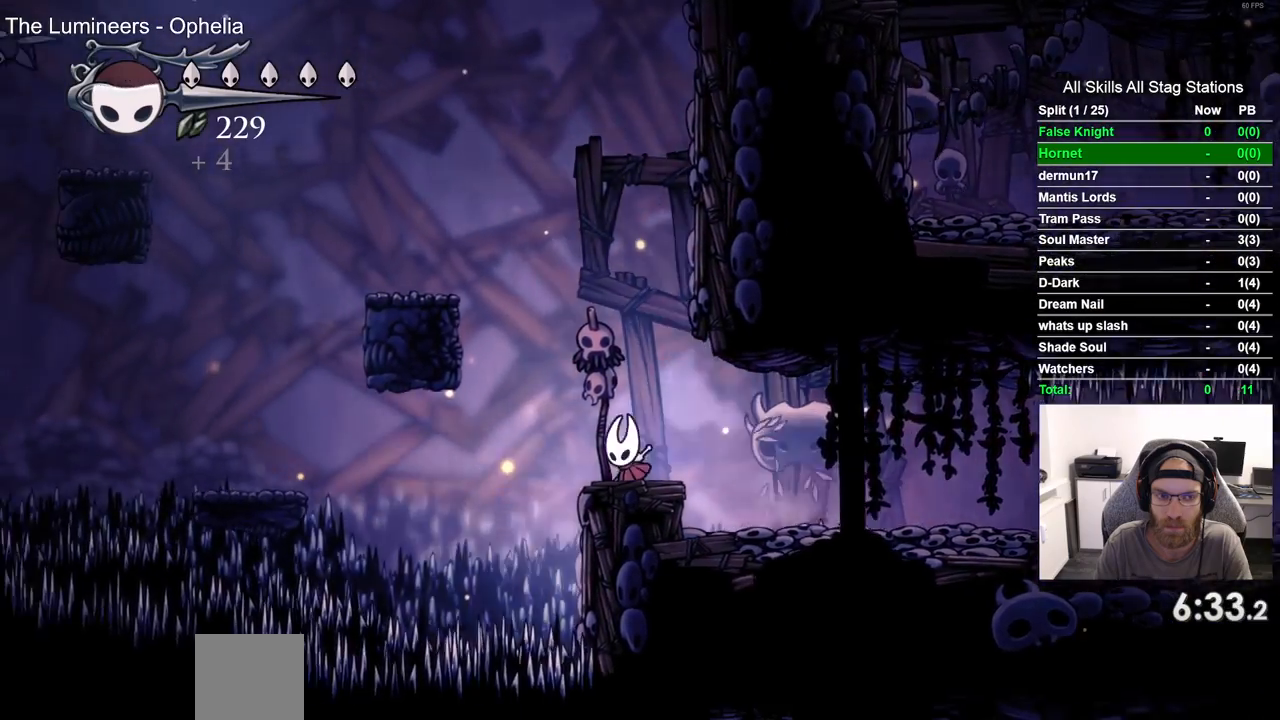
{"dt_ms": 500, "buttons": ["DPAD_LEFT"], "left_stick": "center", "right_stick": "center", "events": [[350, "CROSS", "up"]]}